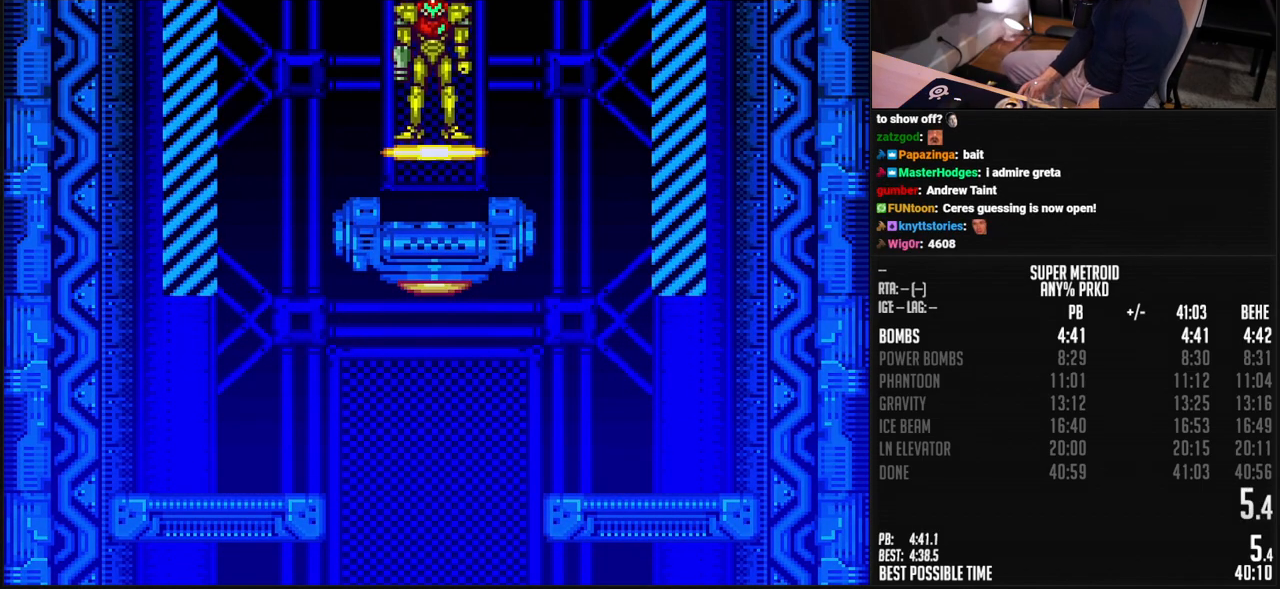
Gameplay with a controller (Nintendo layout); each line is a JSON object with the inputs held at the frame after it. "events" lists button and stick changes between this image and that frame as [ms after this image, input, new state], when the widget could be followed in between. Not read: L3 R3.
{"buttons": ["DPAD_RIGHT"], "events": [[50, "B", "down"], [184, "B", "up"], [234, "B", "down"], [384, "A", "up"], [401, "B", "up"]]}
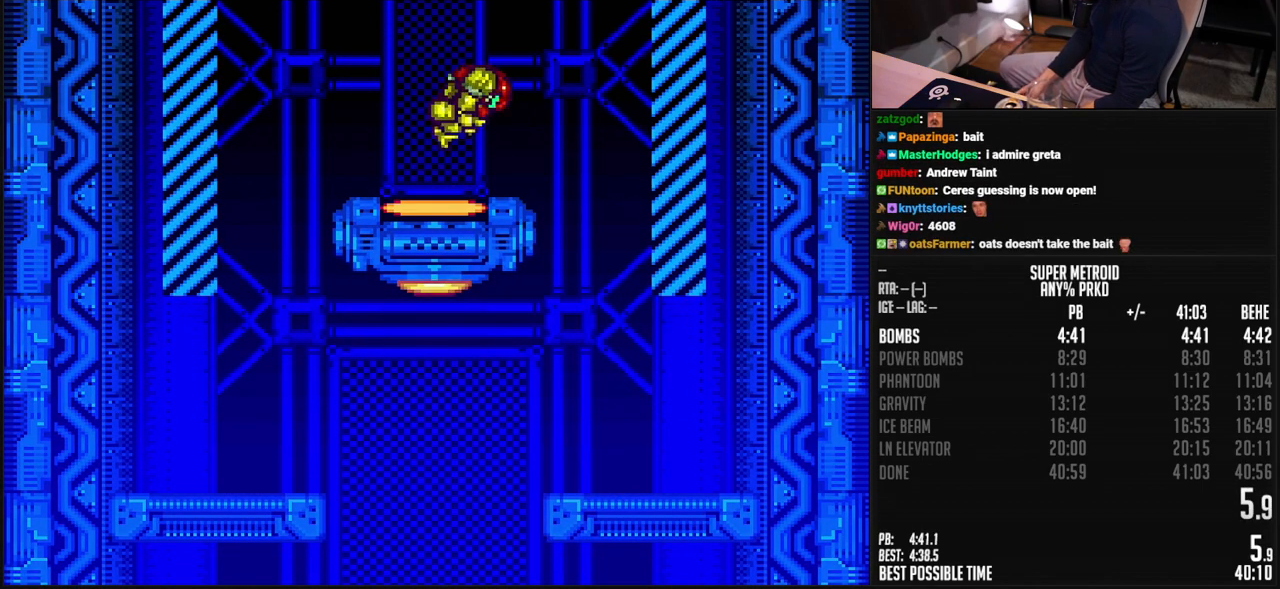
{"buttons": ["B", "DPAD_RIGHT"], "events": [[17, "B", "down"], [51, "DPAD_RIGHT", "up"], [101, "DPAD_LEFT", "down"], [168, "L1", "down"], [184, "DPAD_LEFT", "up"], [218, "X", "down"], [251, "DPAD_RIGHT", "down"], [284, "A", "down"], [335, "X", "up"], [351, "A", "up"], [351, "L1", "up"], [368, "B", "up"], [502, "B", "down"]]}
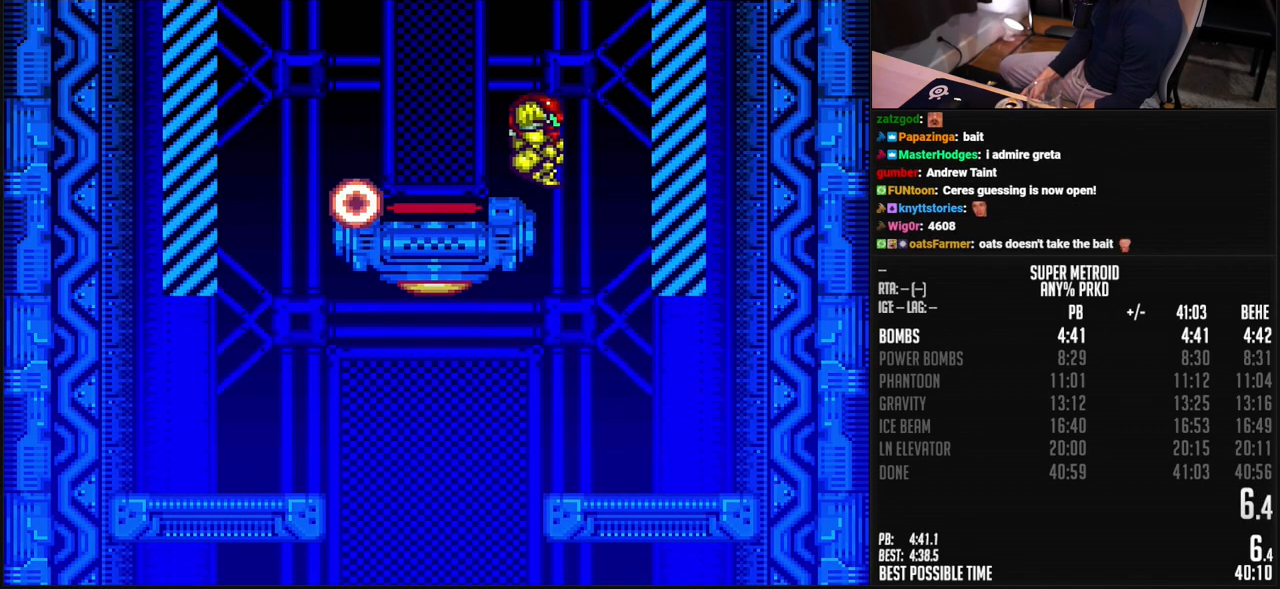
{"buttons": ["B", "DPAD_LEFT"], "events": [[66, "DPAD_RIGHT", "up"], [133, "DPAD_LEFT", "down"]]}
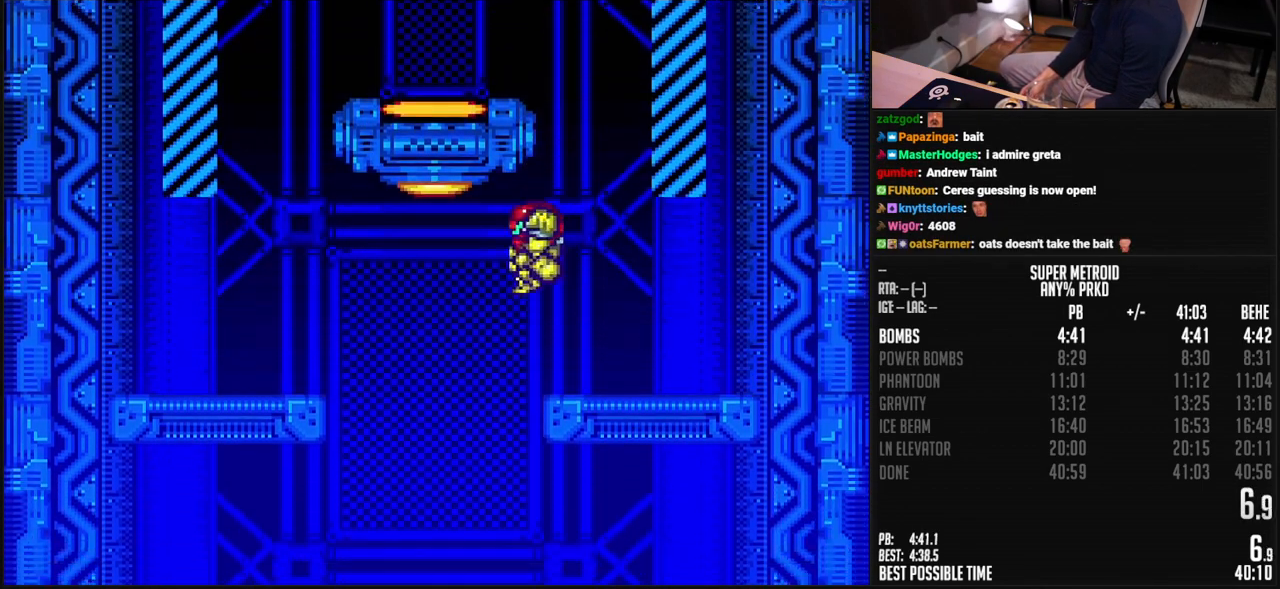
{"buttons": ["B", "DPAD_LEFT"], "events": [[50, "DPAD_LEFT", "up"], [83, "DPAD_RIGHT", "down"], [350, "DPAD_RIGHT", "up"], [384, "DPAD_LEFT", "down"]]}
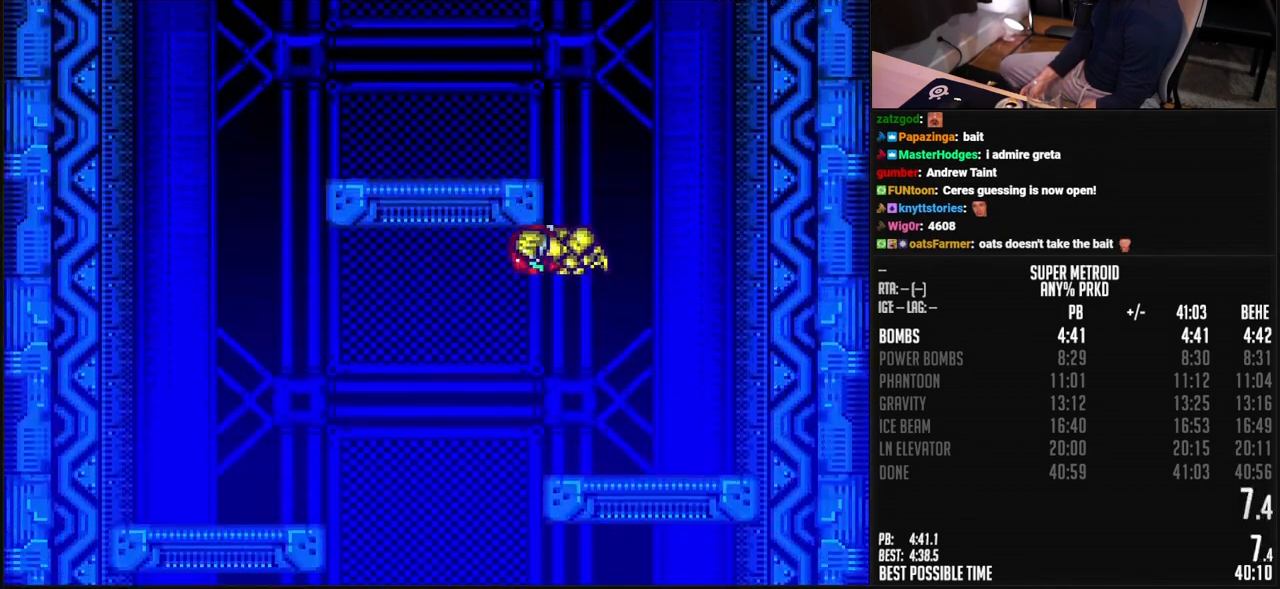
{"buttons": ["B"], "events": [[117, "DPAD_RIGHT", "down"], [250, "DPAD_RIGHT", "up"], [284, "DPAD_LEFT", "up"]]}
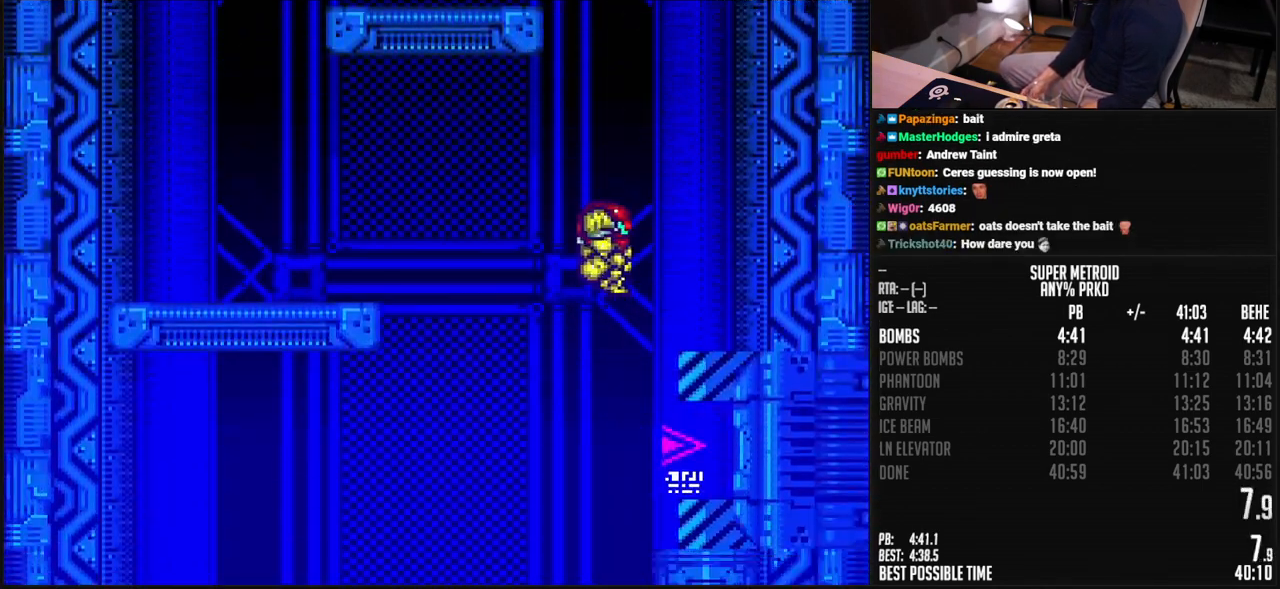
{"buttons": ["B", "L1", "R1", "DPAD_RIGHT"], "events": [[217, "DPAD_RIGHT", "down"], [384, "R1", "down"], [467, "L1", "down"]]}
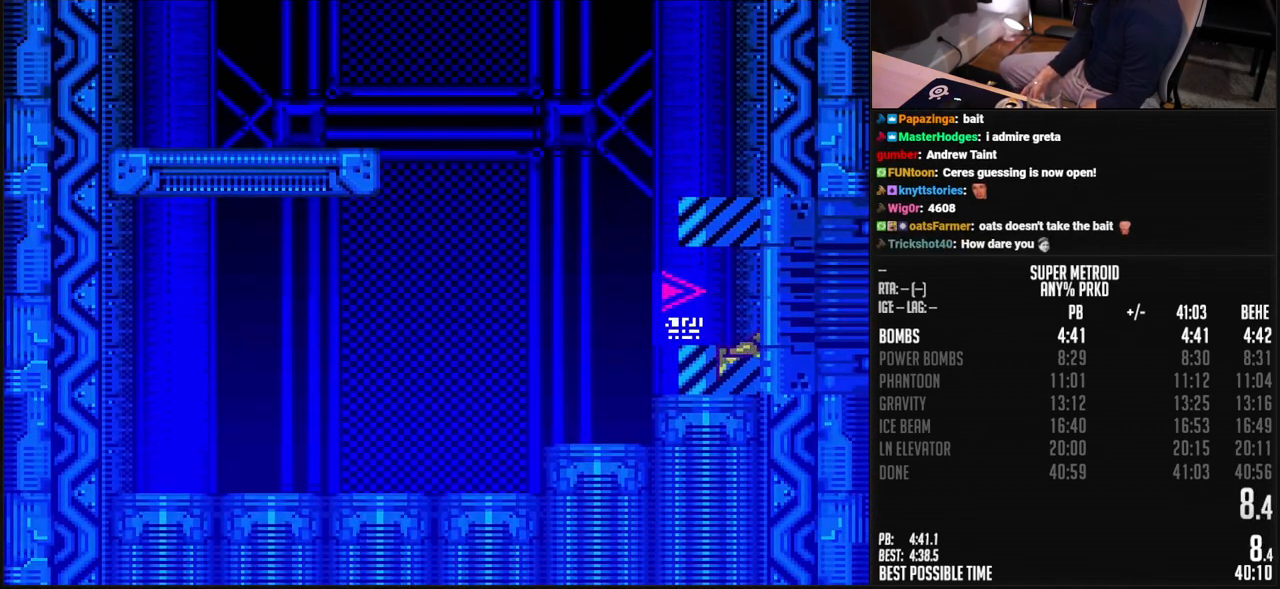
{"buttons": ["B", "DPAD_RIGHT"], "events": [[16, "L1", "up"], [16, "R1", "up"], [67, "R1", "down"], [184, "R1", "up"], [234, "L1", "down"], [234, "R1", "down"], [384, "L1", "up"], [384, "R1", "up"], [434, "L1", "down"], [434, "R1", "down"], [484, "L1", "up"], [484, "R1", "up"]]}
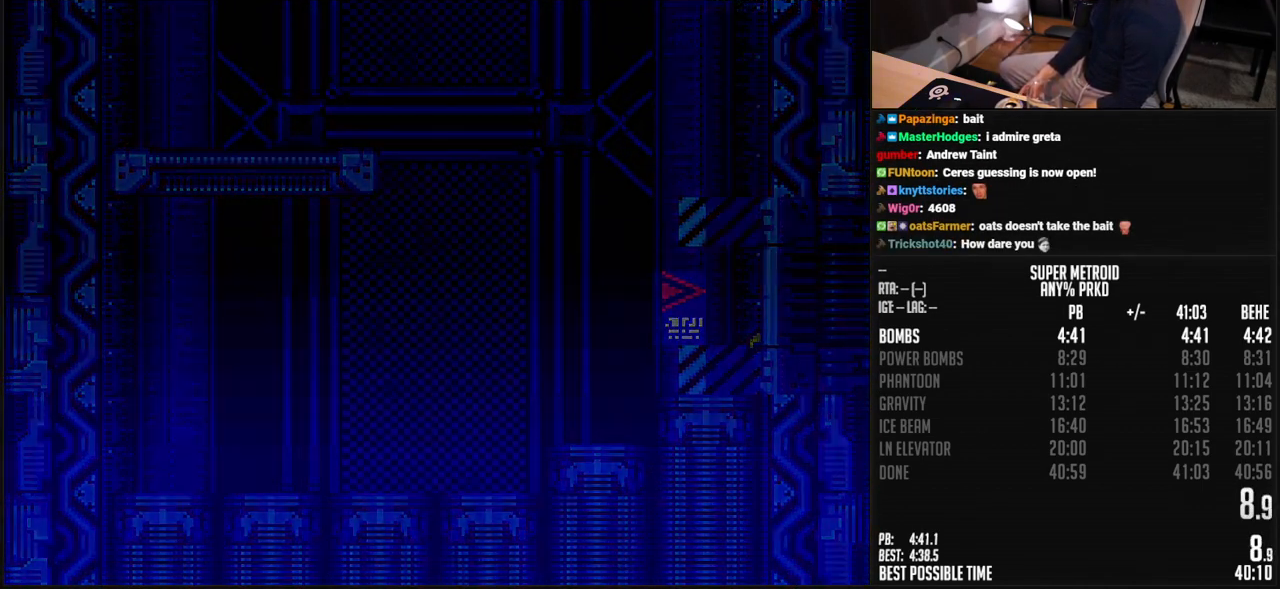
{"buttons": ["DPAD_RIGHT"], "events": [[117, "L1", "down"], [234, "L1", "up"], [384, "B", "up"]]}
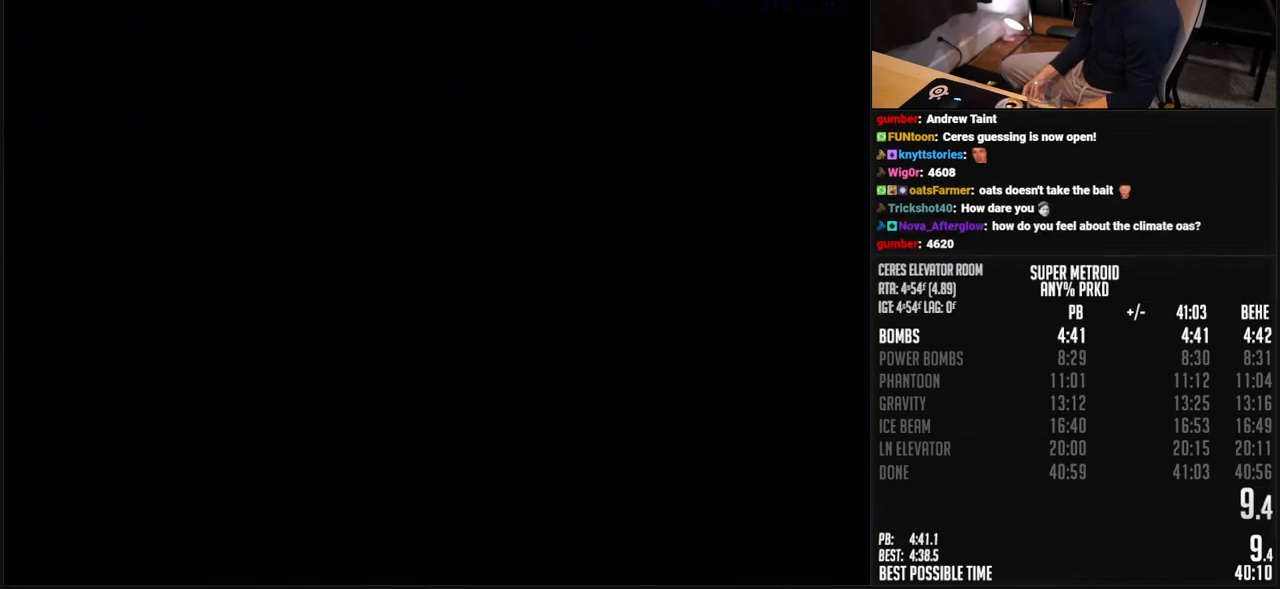
{"buttons": ["B"], "events": [[33, "B", "down"], [67, "DPAD_RIGHT", "up"], [284, "B", "up"], [317, "DPAD_RIGHT", "down"], [401, "B", "down"], [434, "DPAD_RIGHT", "up"]]}
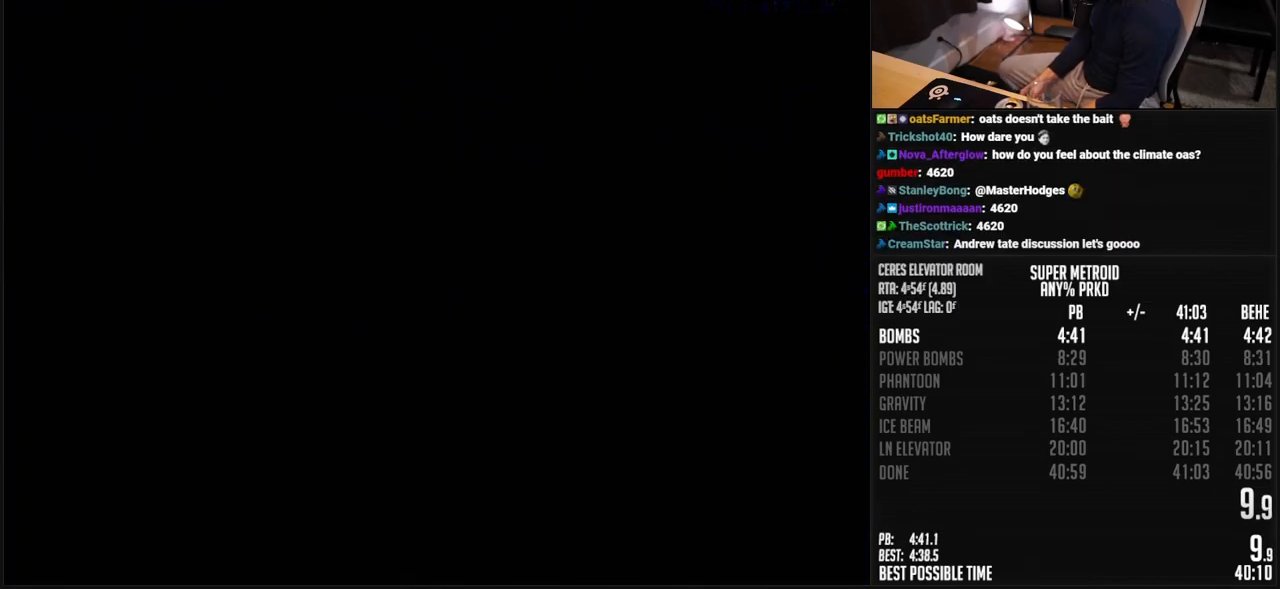
{"buttons": ["B", "DPAD_RIGHT"], "events": [[33, "DPAD_RIGHT", "down"]]}
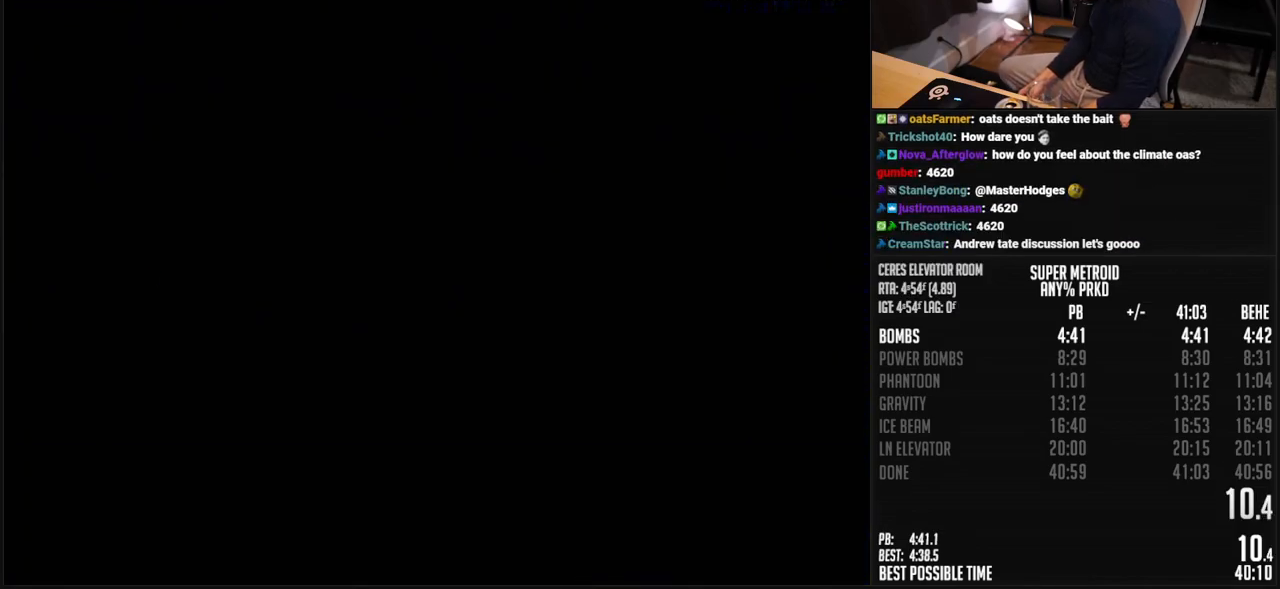
{"buttons": ["B", "L1", "DPAD_RIGHT"], "events": [[234, "L1", "down"]]}
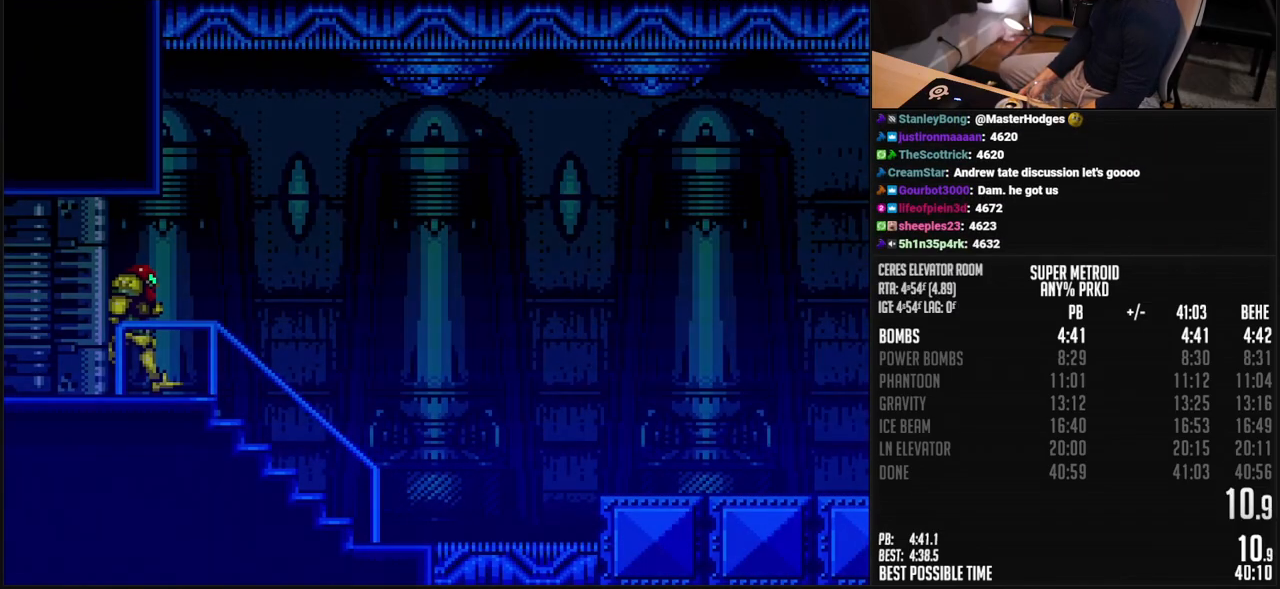
{"buttons": ["B", "L1", "DPAD_RIGHT"], "events": []}
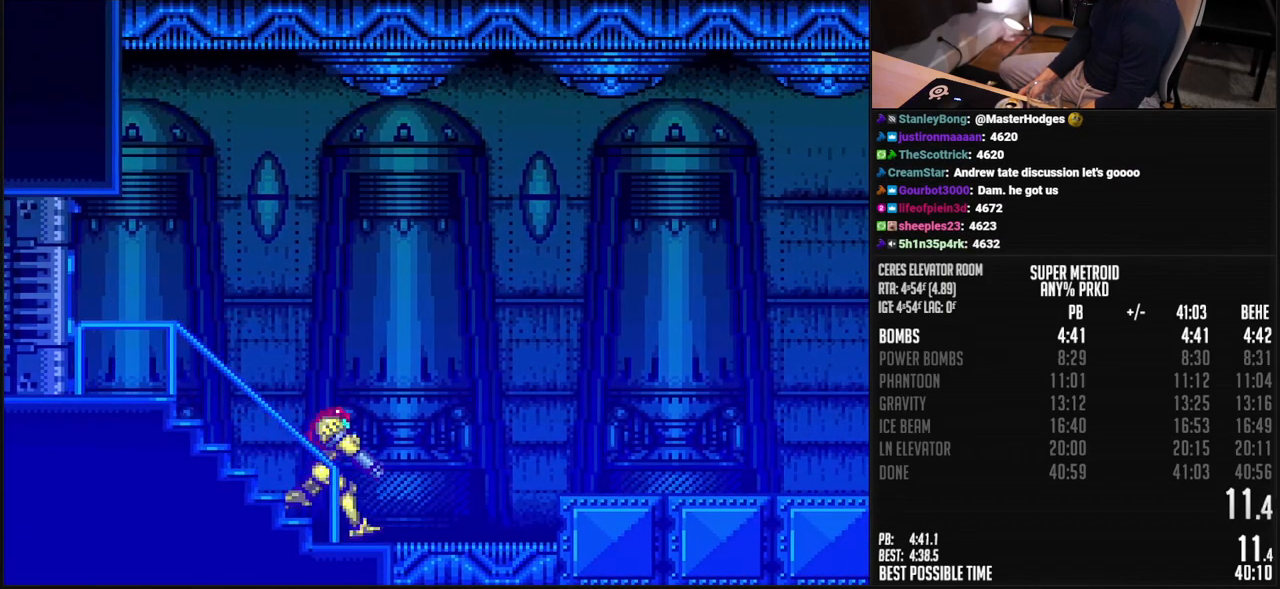
{"buttons": ["B", "R1", "DPAD_RIGHT"], "events": [[150, "A", "down"], [234, "A", "up"], [234, "B", "up"], [317, "B", "down"], [334, "R1", "down"], [351, "L1", "up"], [401, "L1", "down"], [401, "R1", "up"], [451, "L1", "up"], [468, "R1", "down"]]}
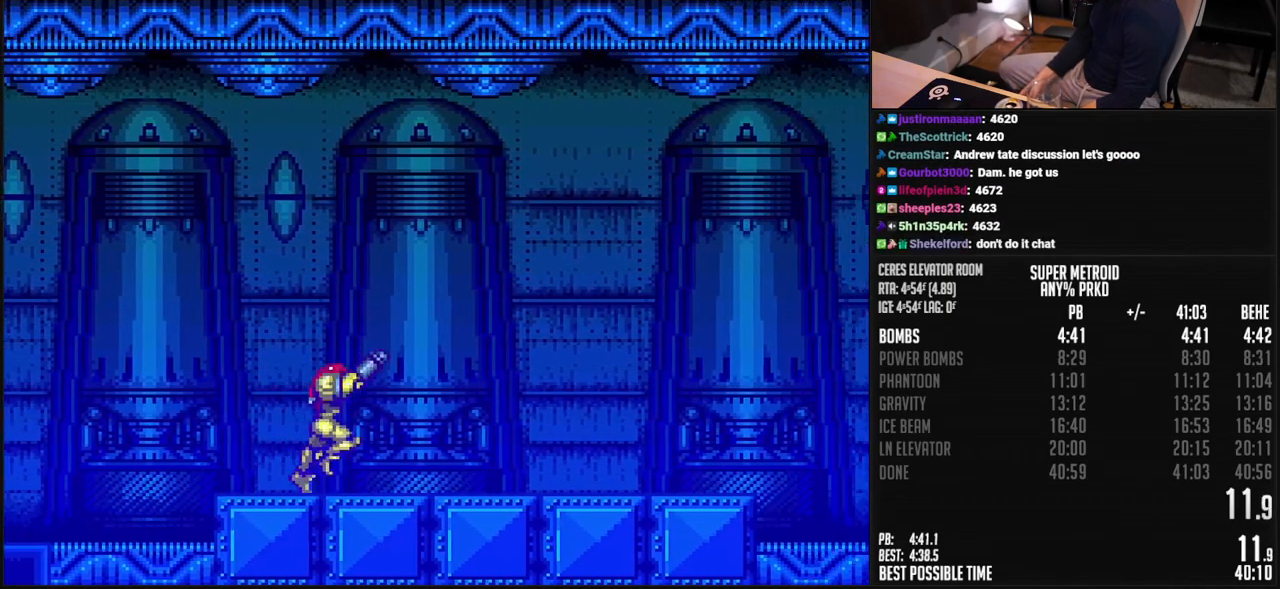
{"buttons": ["A", "B", "DPAD_RIGHT"], "events": [[17, "R1", "up"], [100, "L1", "down"], [167, "L1", "up"], [167, "R1", "down"], [217, "R1", "up"], [267, "R1", "down"], [318, "R1", "up"], [384, "A", "down"]]}
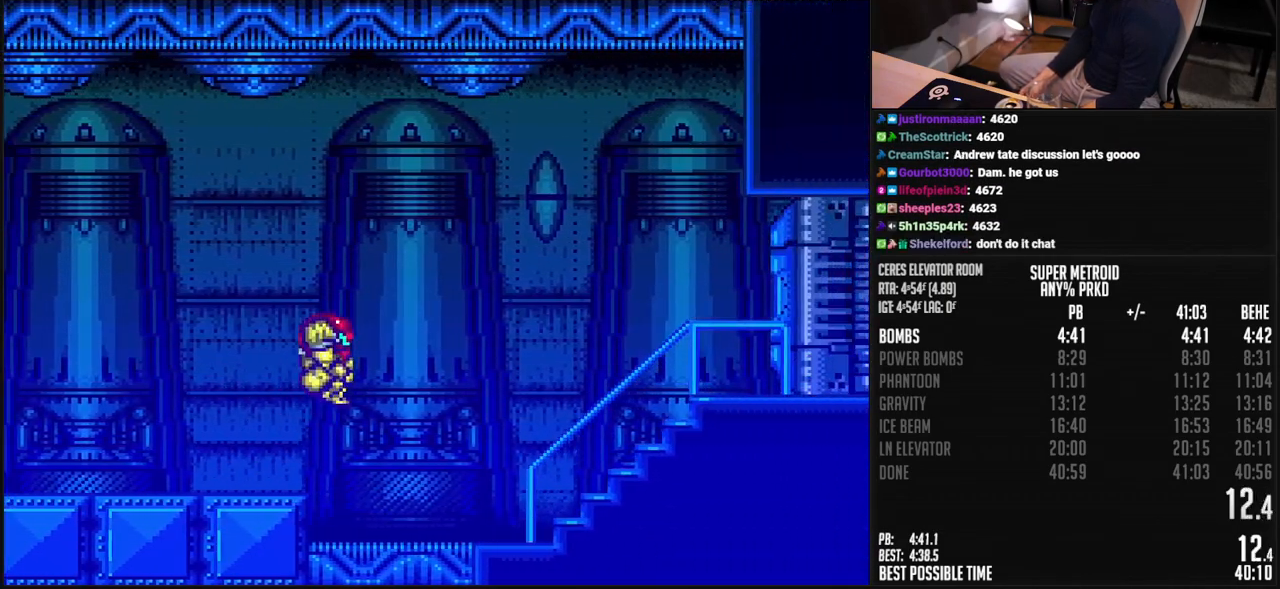
{"buttons": ["B"], "events": [[50, "A", "up"], [67, "B", "up"], [217, "B", "down"], [501, "DPAD_RIGHT", "up"]]}
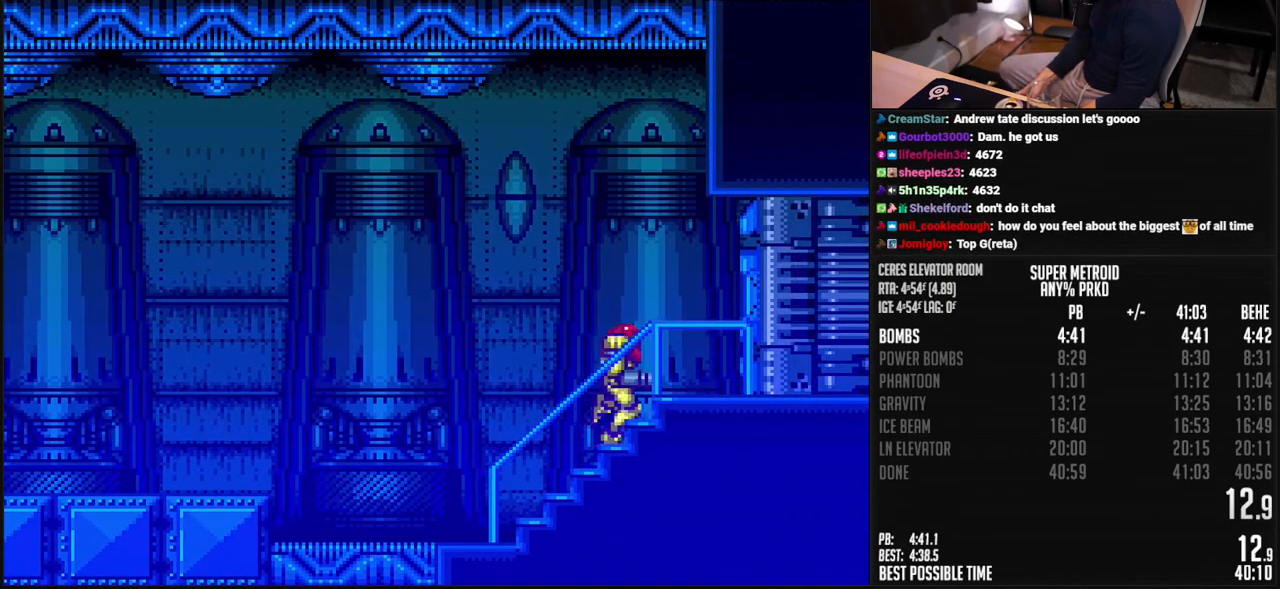
{"buttons": ["B", "R1", "DPAD_RIGHT"], "events": [[17, "R1", "down"], [84, "R1", "up"], [101, "DPAD_RIGHT", "down"], [201, "X", "down"], [251, "X", "up"], [351, "R1", "down"], [401, "R1", "up"], [485, "R1", "down"]]}
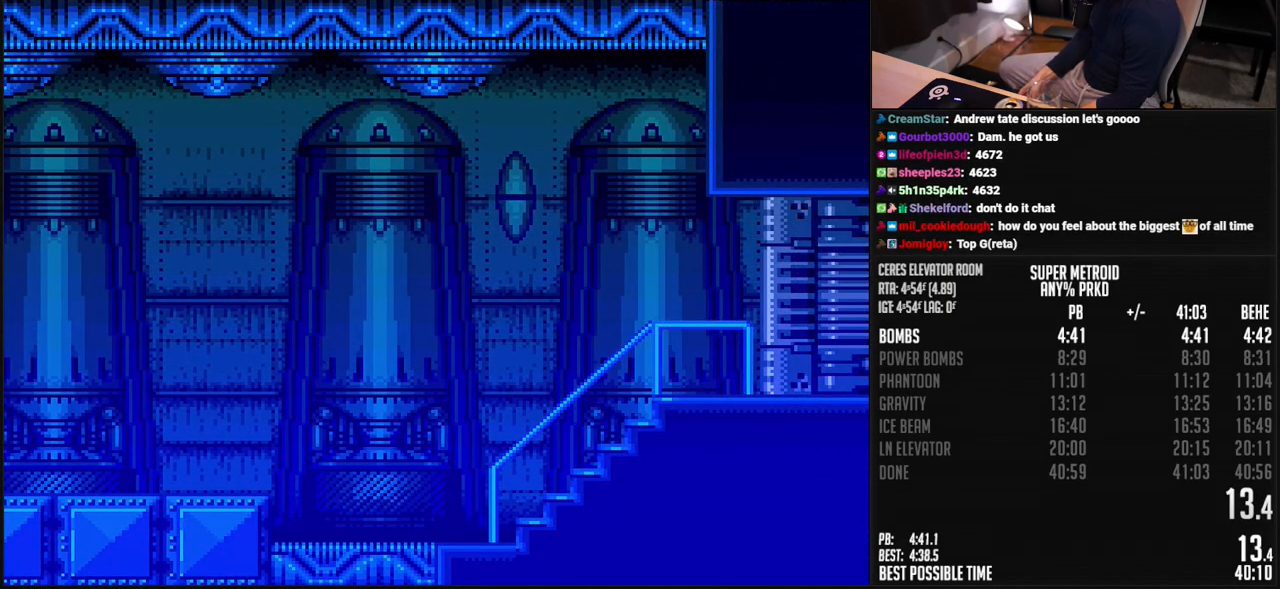
{"buttons": ["B", "L1", "DPAD_RIGHT"], "events": [[50, "R1", "up"], [134, "L1", "down"], [201, "L1", "up"], [251, "R1", "down"], [334, "L1", "down"], [385, "L1", "up"], [385, "R1", "up"], [451, "L1", "down"]]}
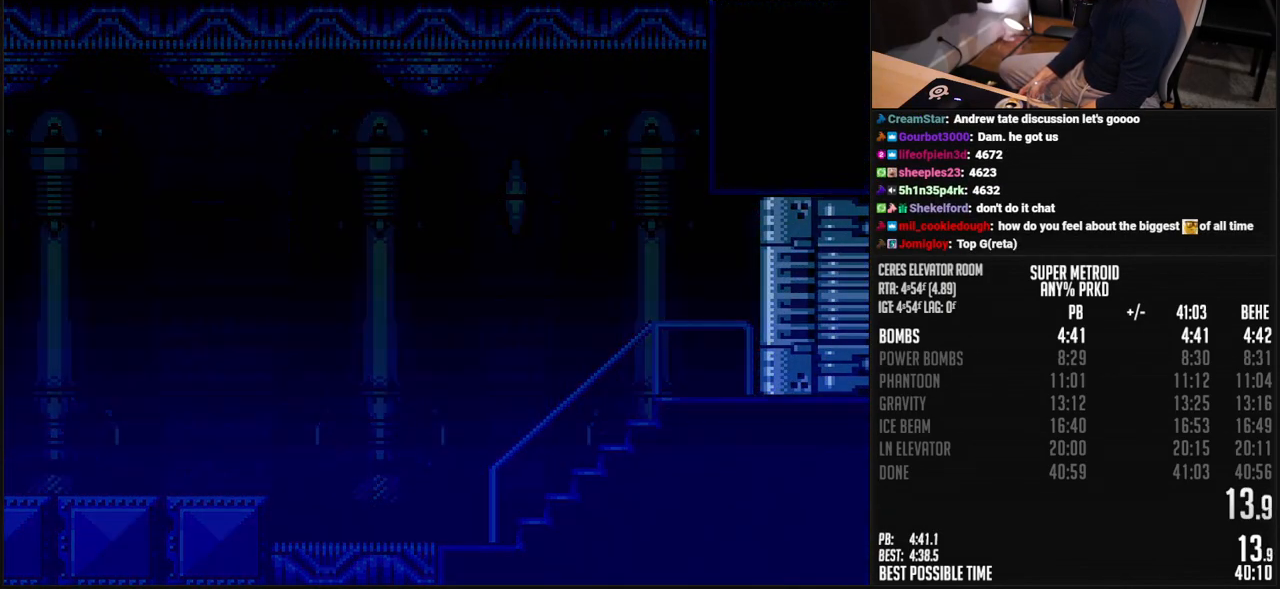
{"buttons": ["B", "DPAD_RIGHT"], "events": [[16, "L1", "up"], [350, "B", "up"], [451, "B", "down"]]}
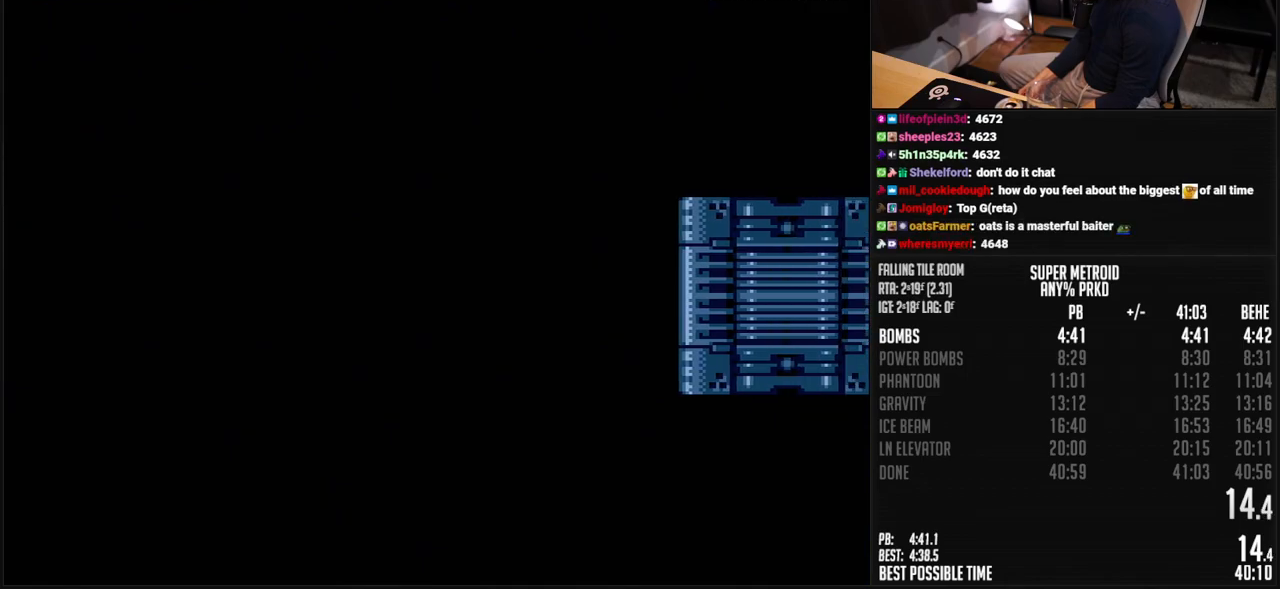
{"buttons": ["B"], "events": [[117, "DPAD_RIGHT", "up"]]}
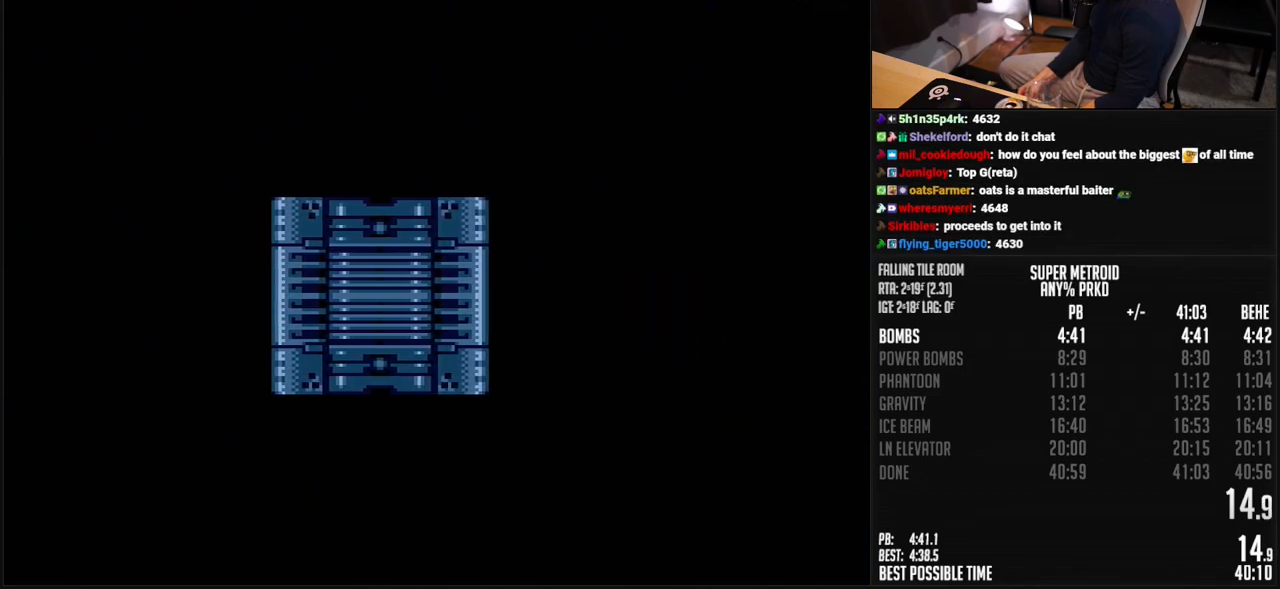
{"buttons": ["B", "DPAD_RIGHT"], "events": [[100, "DPAD_RIGHT", "down"], [200, "DPAD_RIGHT", "up"], [284, "DPAD_RIGHT", "down"]]}
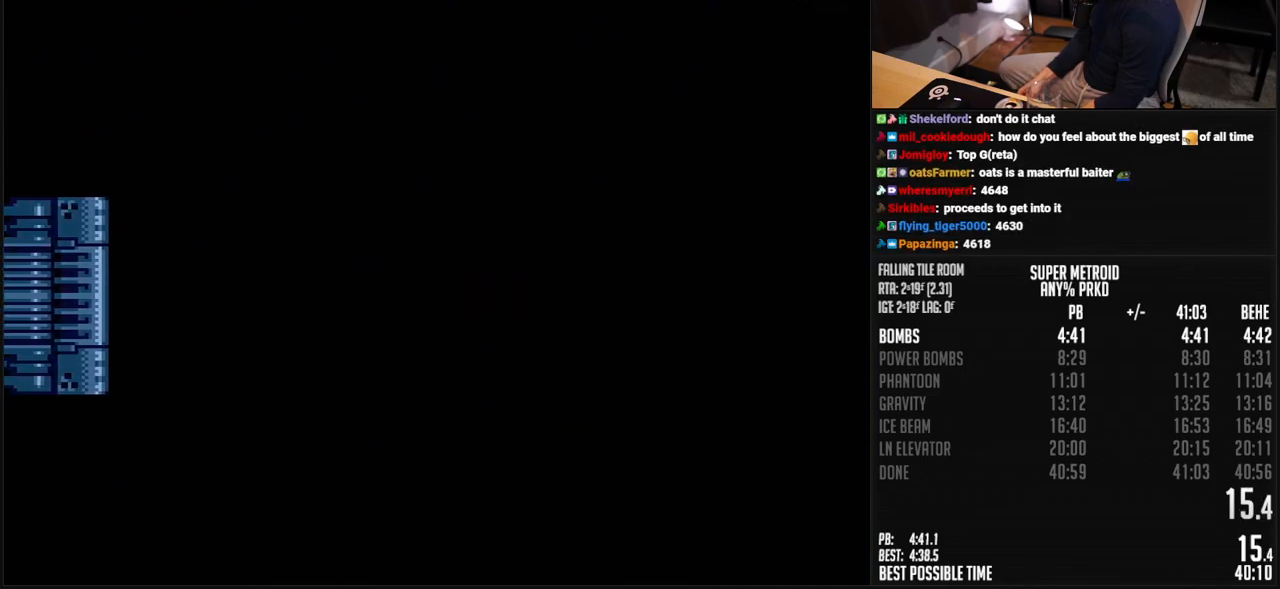
{"buttons": ["B", "DPAD_RIGHT"], "events": [[301, "R1", "down"], [384, "R1", "up"], [434, "L1", "down"], [501, "L1", "up"]]}
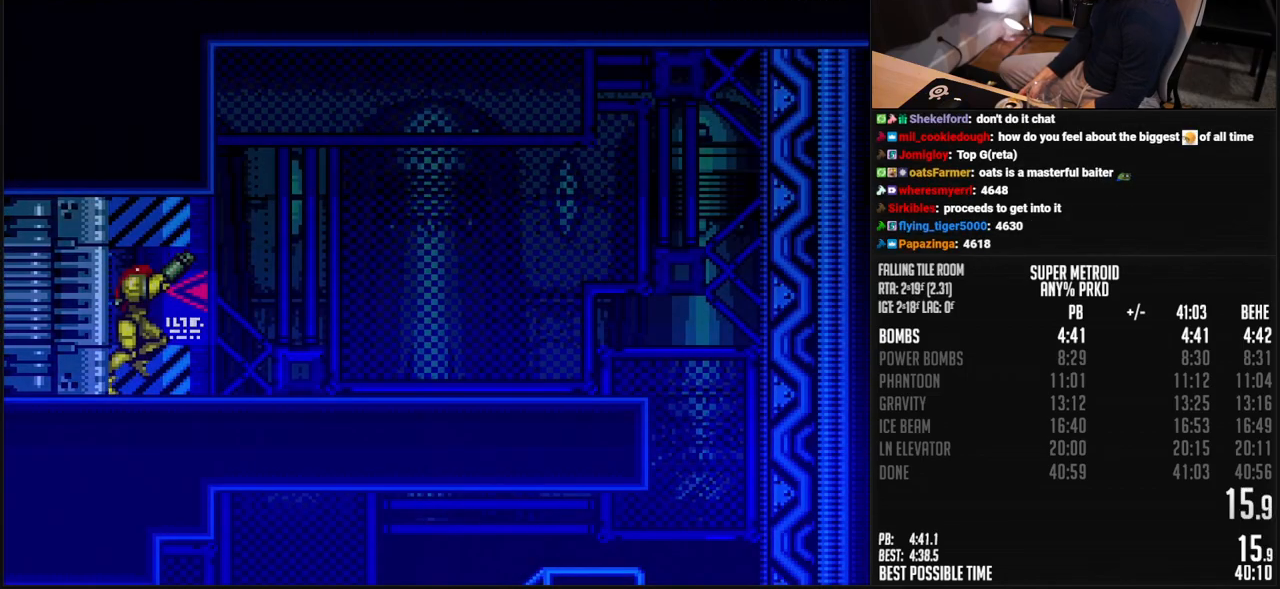
{"buttons": ["B", "L1", "DPAD_RIGHT"], "events": [[84, "R1", "down"], [184, "R1", "up"], [267, "R1", "down"], [317, "R1", "up"], [468, "L1", "down"]]}
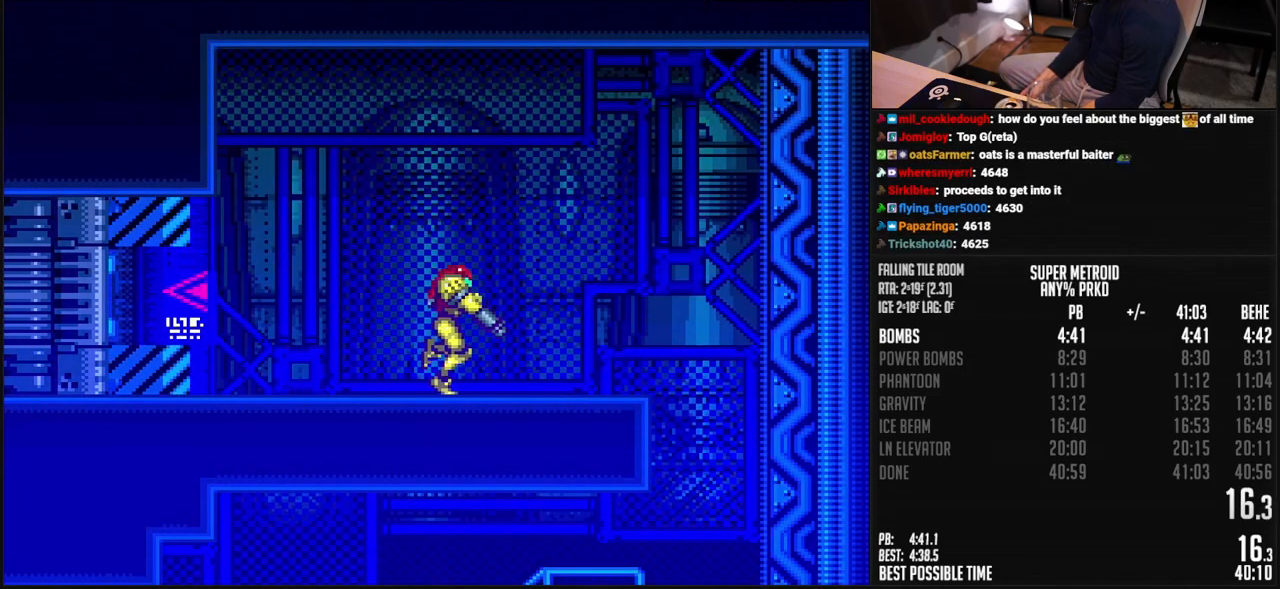
{"buttons": ["B", "DPAD_LEFT"], "events": [[17, "L1", "up"], [33, "A", "down"], [84, "A", "up"], [100, "B", "up"], [234, "B", "down"], [284, "DPAD_RIGHT", "up"], [334, "DPAD_LEFT", "down"]]}
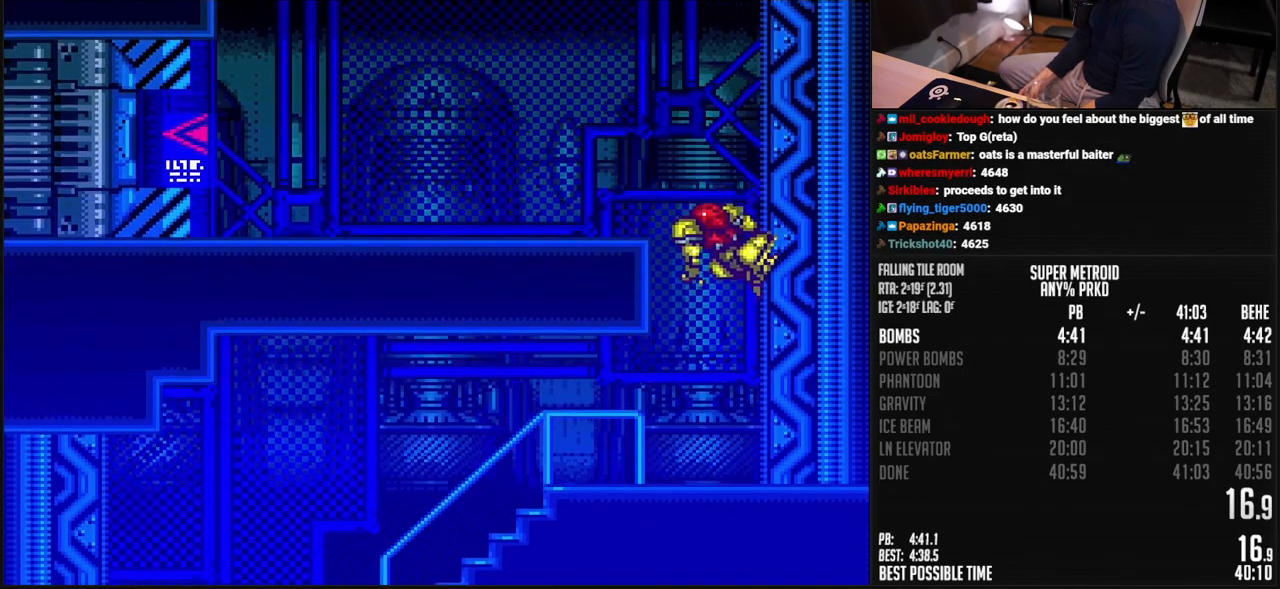
{"buttons": ["B", "DPAD_LEFT"], "events": [[251, "R1", "down"], [301, "R1", "up"], [351, "L1", "down"], [401, "L1", "up"]]}
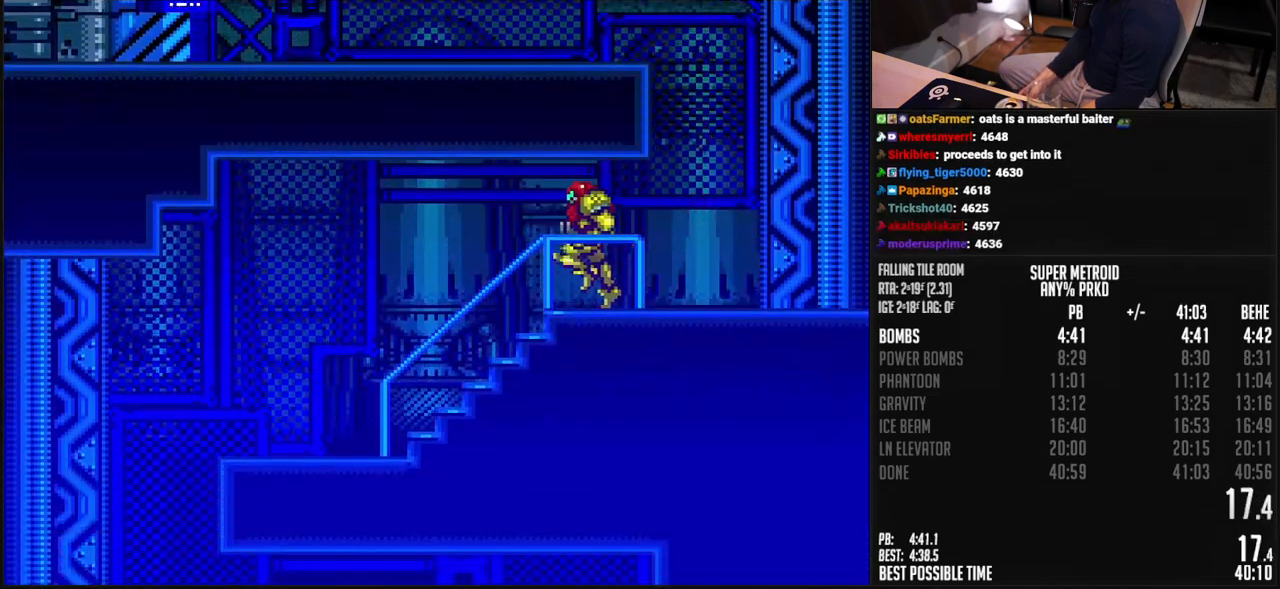
{"buttons": ["B", "DPAD_LEFT"], "events": [[217, "A", "down"], [267, "A", "up"], [284, "B", "up"], [401, "B", "down"]]}
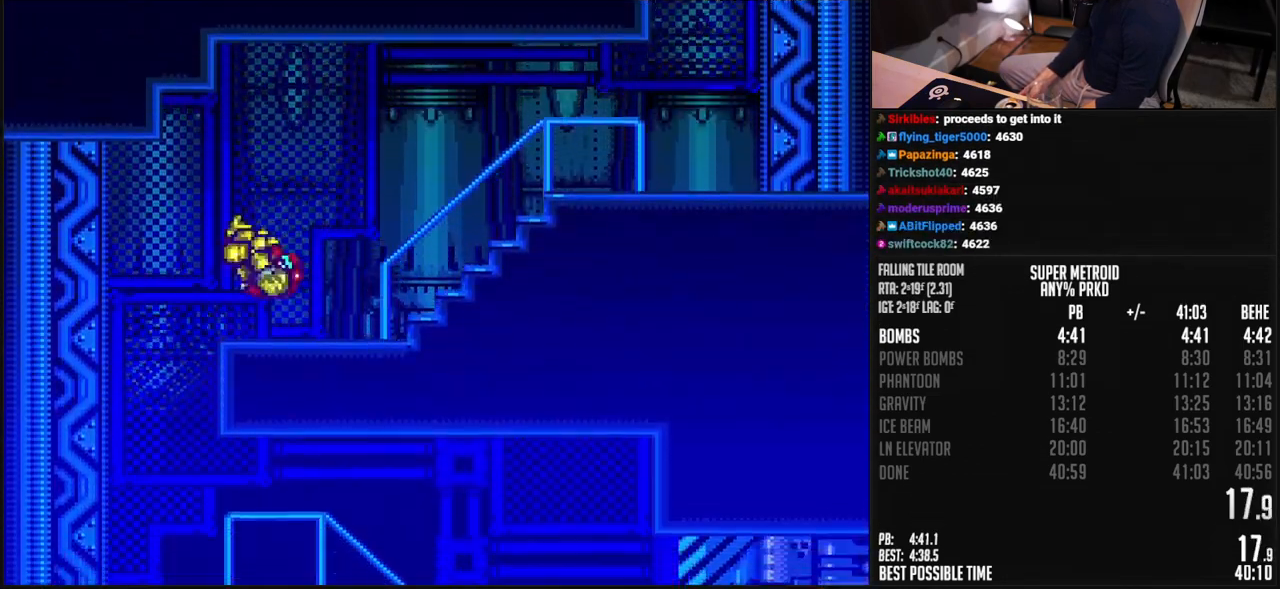
{"buttons": ["B", "R1", "DPAD_RIGHT"], "events": [[117, "DPAD_LEFT", "up"], [117, "DPAD_RIGHT", "down"], [468, "R1", "down"]]}
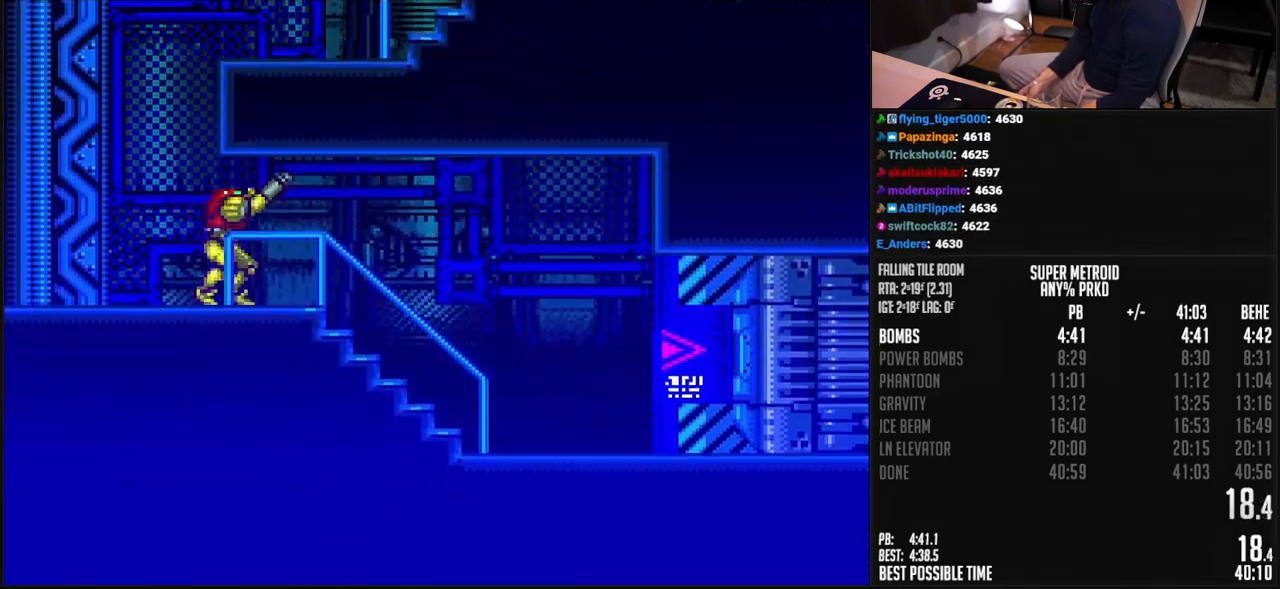
{"buttons": ["B", "DPAD_RIGHT"], "events": [[17, "R1", "up"], [67, "L1", "down"], [117, "L1", "up"]]}
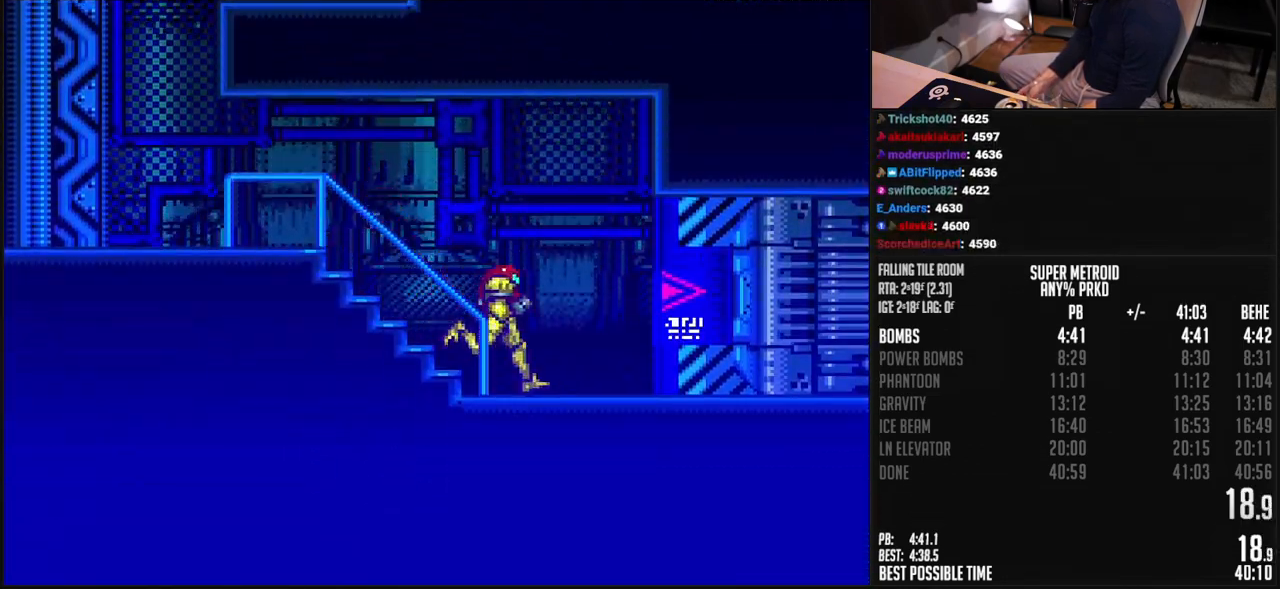
{"buttons": ["B", "DPAD_RIGHT"], "events": [[117, "DPAD_RIGHT", "up"], [134, "R1", "down"], [268, "R1", "up"], [301, "DPAD_RIGHT", "down"], [418, "X", "down"], [435, "X", "up"]]}
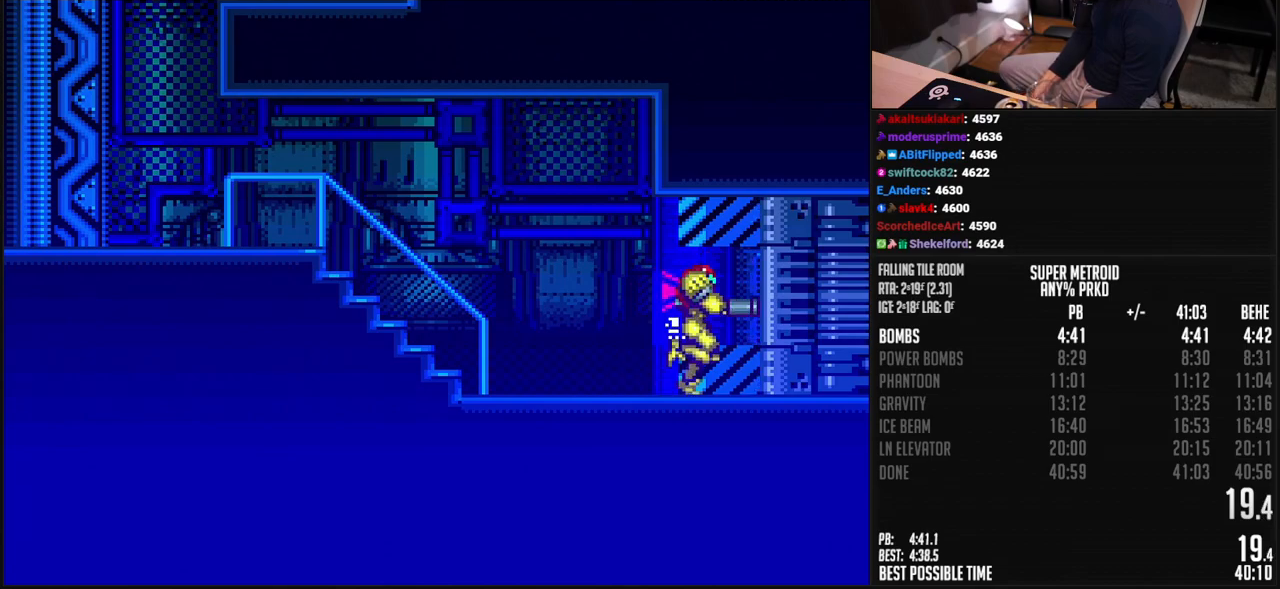
{"buttons": ["B", "L1", "R1", "DPAD_RIGHT"], "events": [[34, "R1", "down"], [84, "L1", "down"], [117, "R1", "up"], [134, "L1", "up"], [318, "L1", "down"], [318, "R1", "down"], [385, "L1", "up"], [385, "R1", "up"], [435, "L1", "down"], [435, "R1", "down"]]}